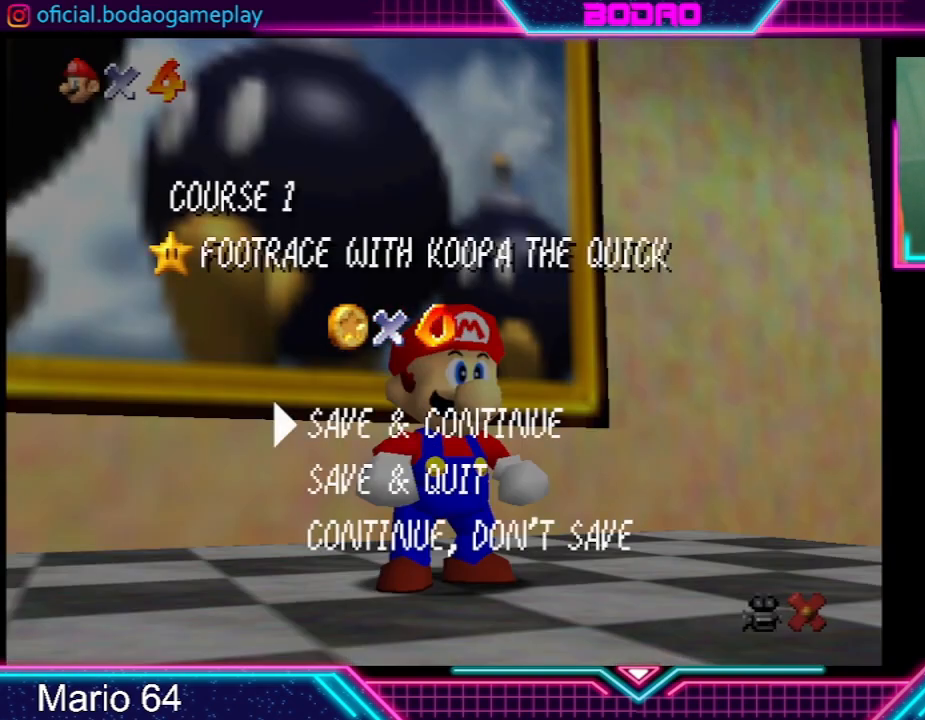
Gameplay with a controller (Xbox layout); each line is a JSON object with the inputs held at the frame after it. "events" lists button and stick changes between this image and that frame as [ms after this image, input, new state], when the widget could be followed in between. Not read: L3 R3 right_stick.
{"buttons": [], "left_stick": "center", "events": [[200, "A", "down"], [401, "A", "up"]]}
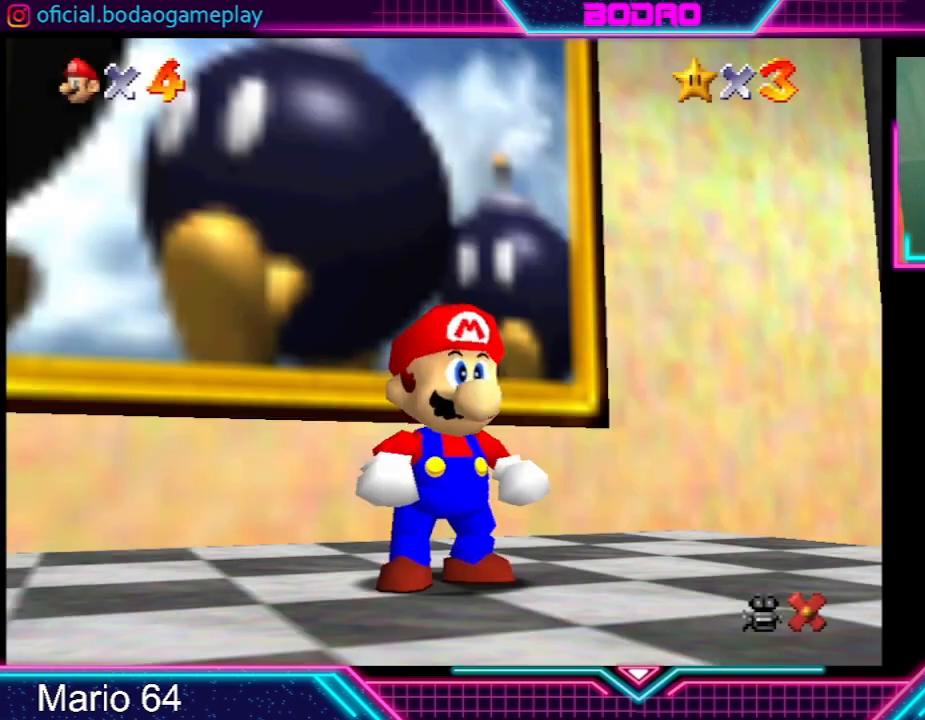
{"buttons": [], "left_stick": "center", "events": []}
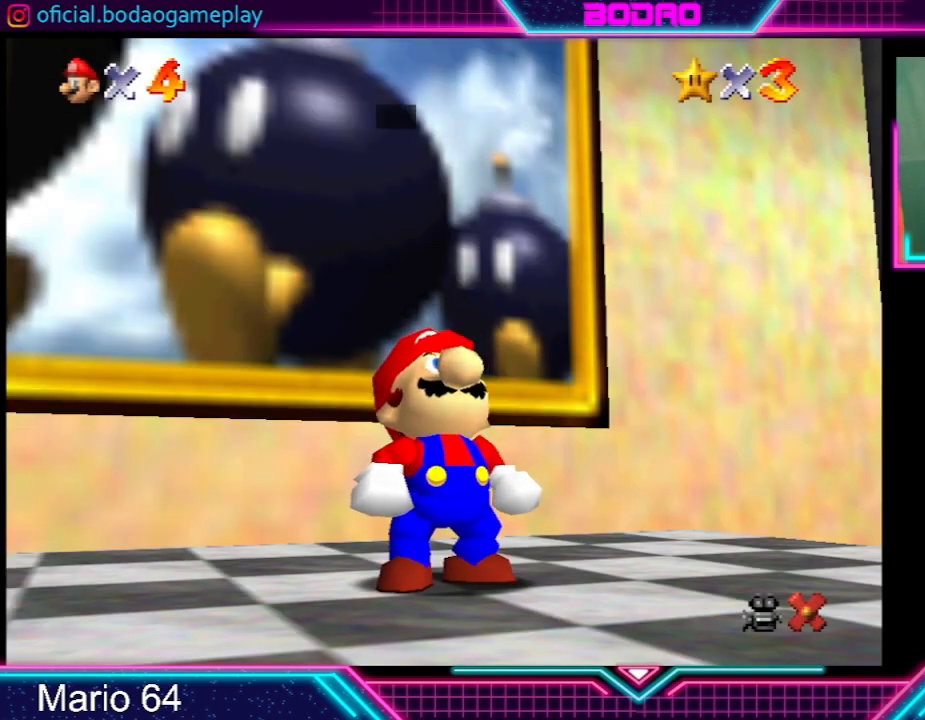
{"buttons": [], "left_stick": "center", "events": []}
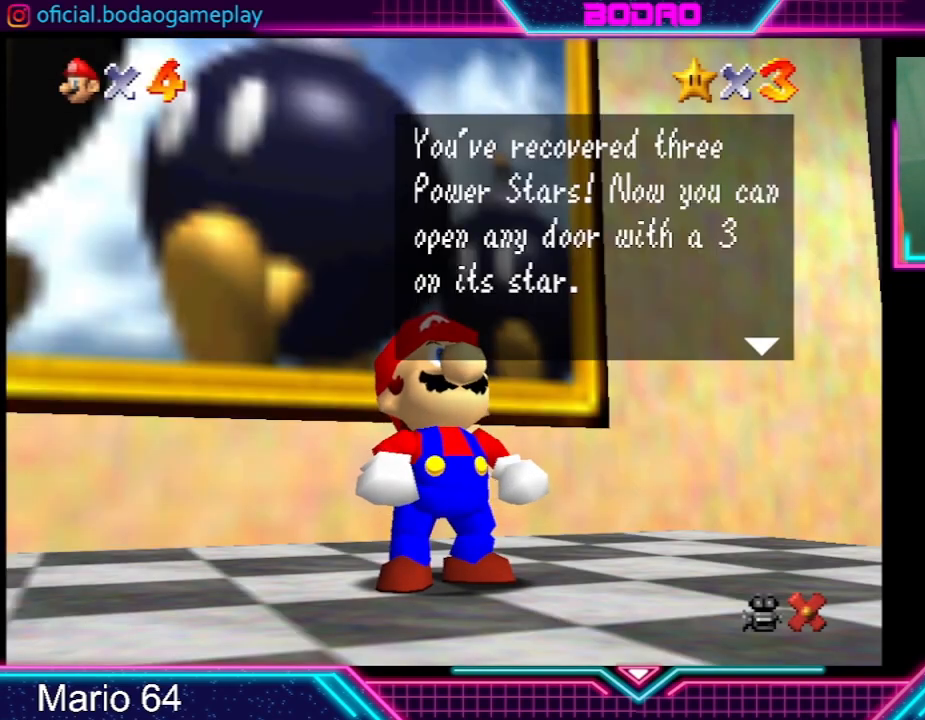
{"buttons": [], "left_stick": "center", "events": []}
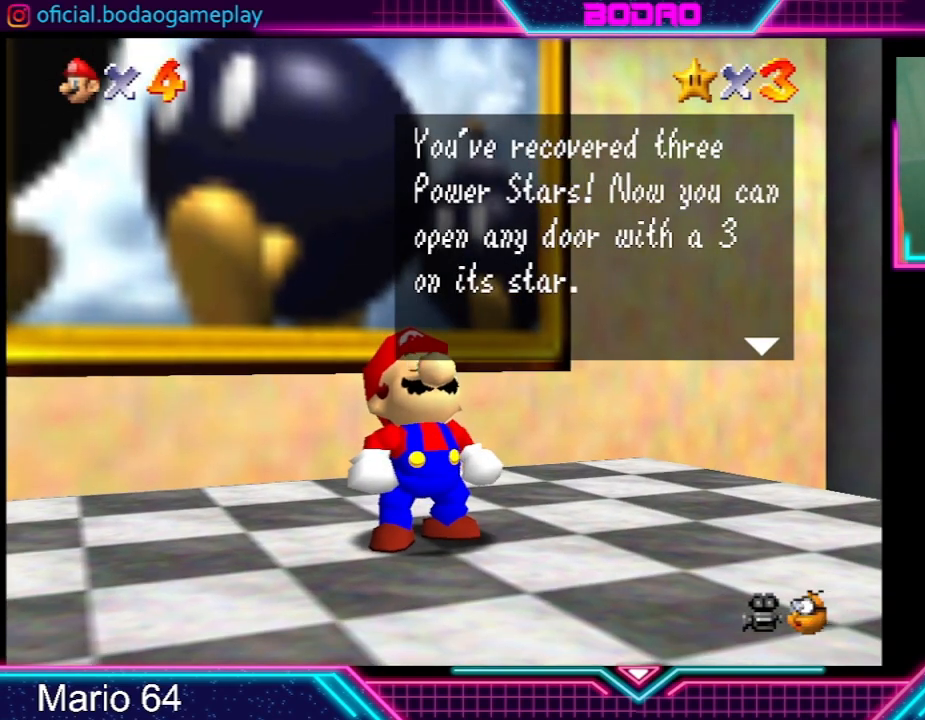
{"buttons": [], "left_stick": "center", "events": []}
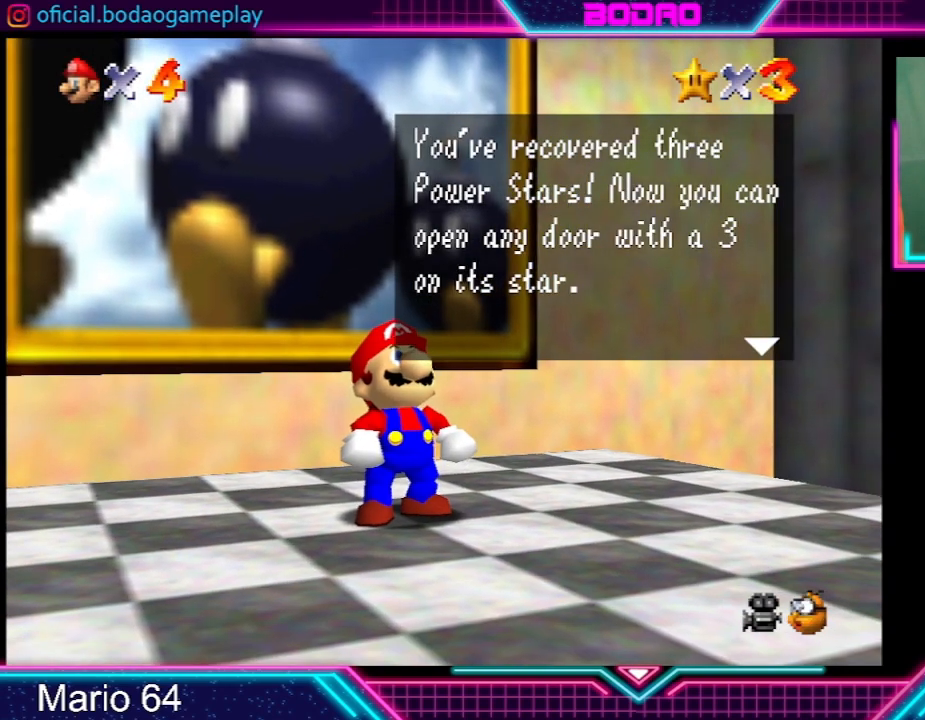
{"buttons": [], "left_stick": "center", "events": [[333, "A", "down"], [433, "A", "up"]]}
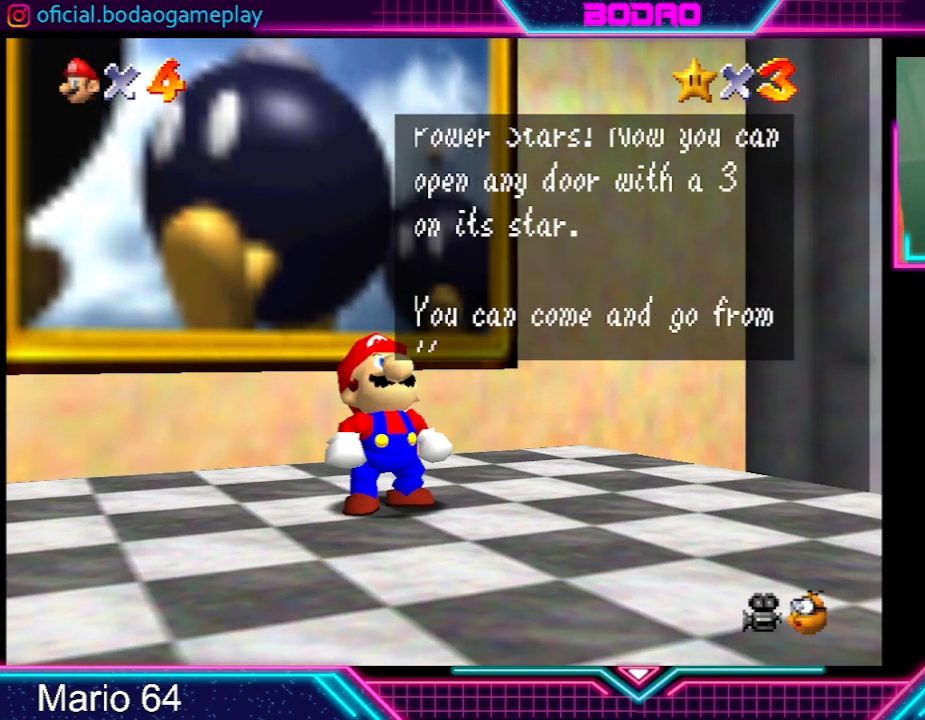
{"buttons": ["A"], "left_stick": "center", "events": [[367, "A", "down"]]}
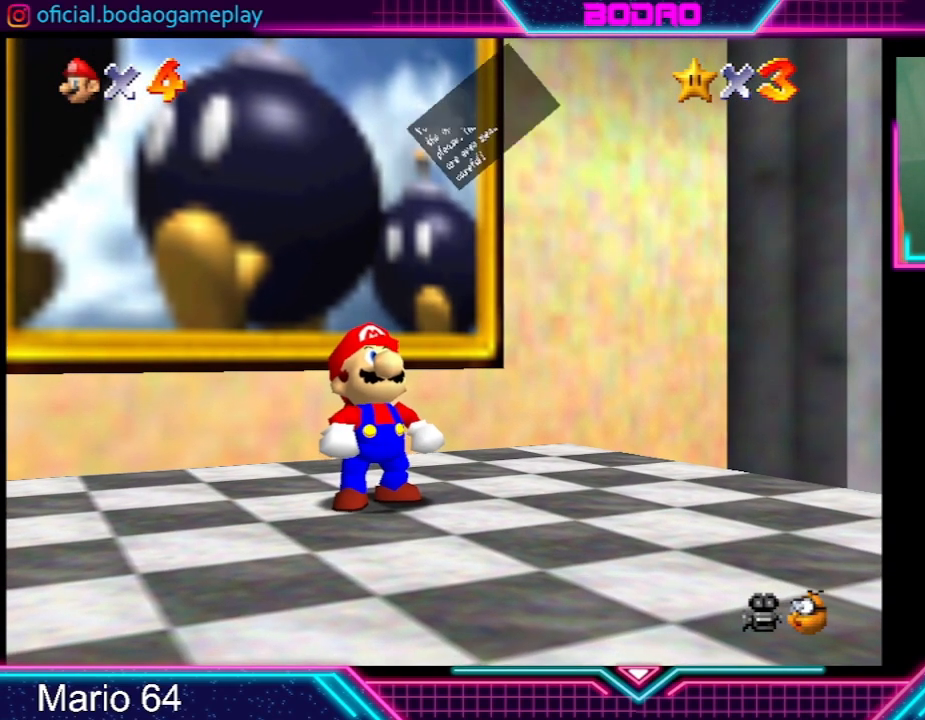
{"buttons": [], "left_stick": "center", "events": [[33, "A", "up"]]}
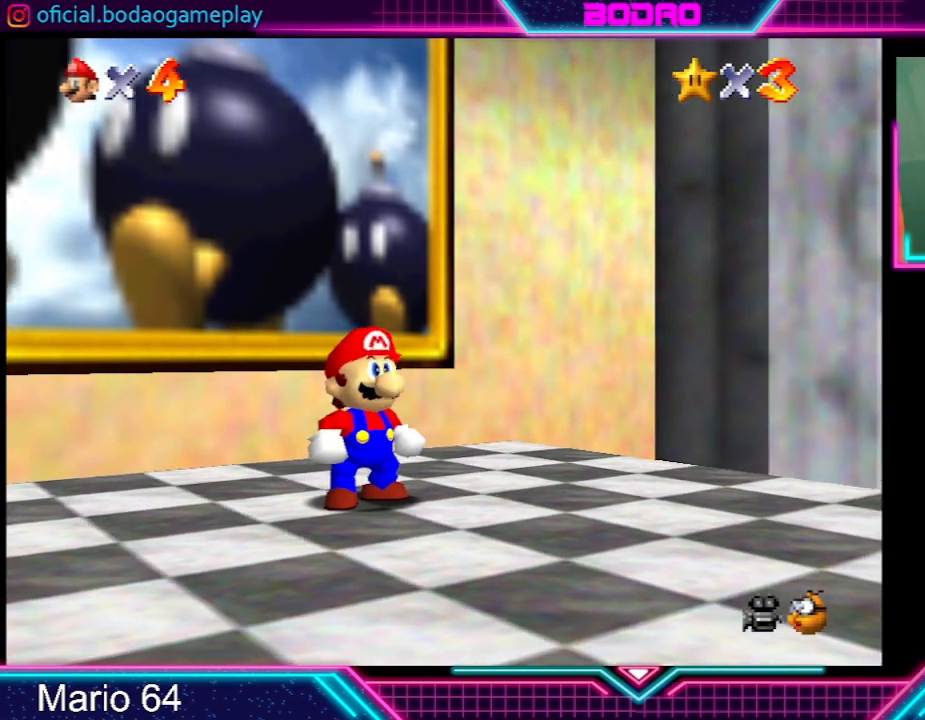
{"buttons": [], "left_stick": "down", "events": [[334, "left_stick", "down"]]}
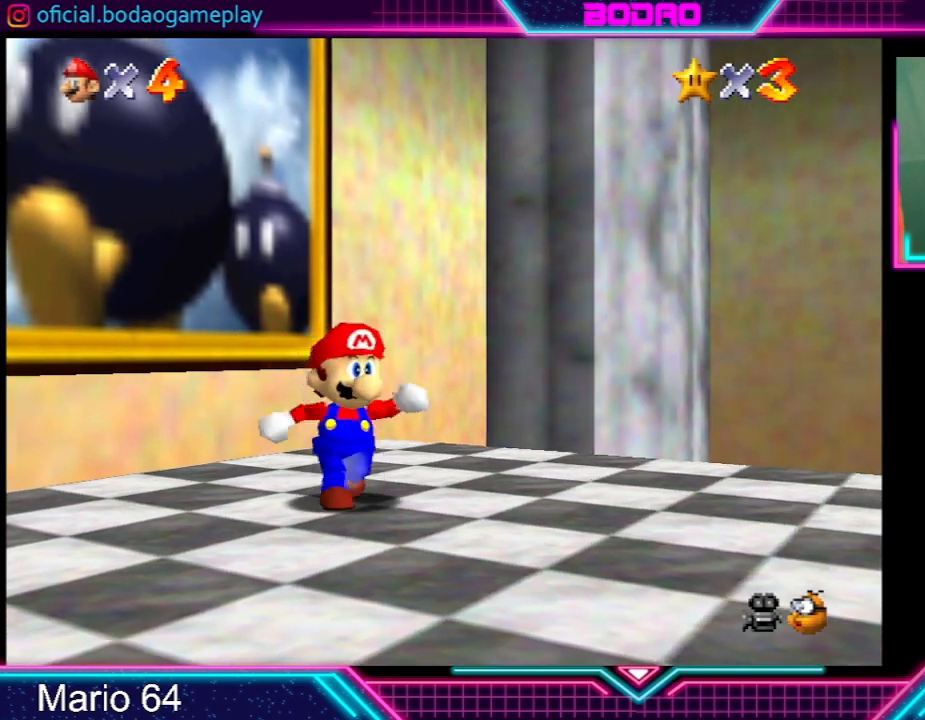
{"buttons": [], "left_stick": "right", "events": [[100, "left_stick", "down-right"], [300, "left_stick", "right"]]}
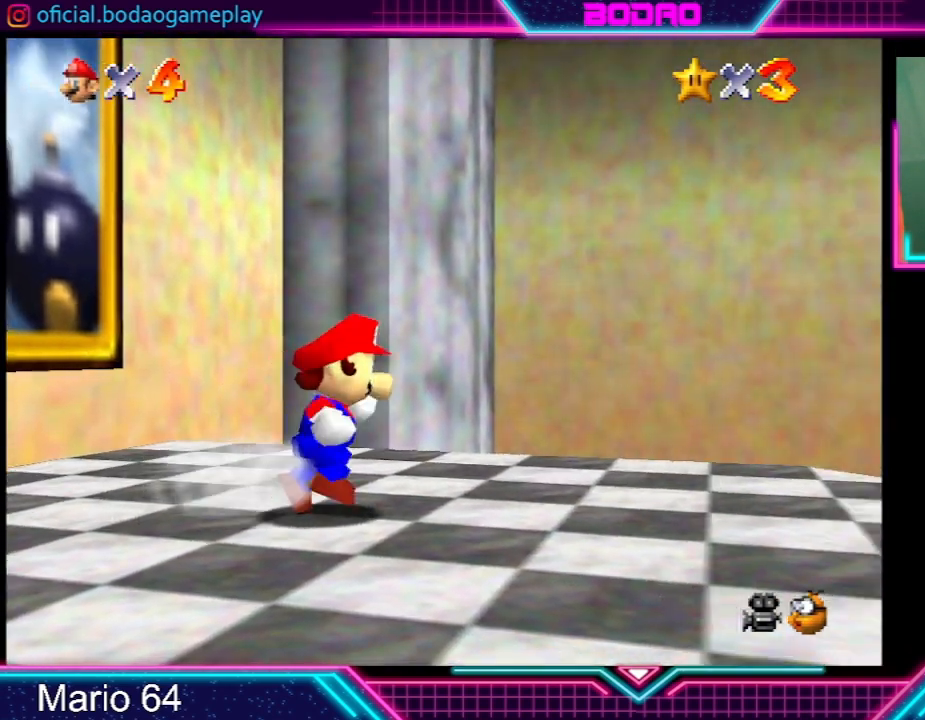
{"buttons": [], "left_stick": "up-right", "events": [[34, "left_stick", "up-right"]]}
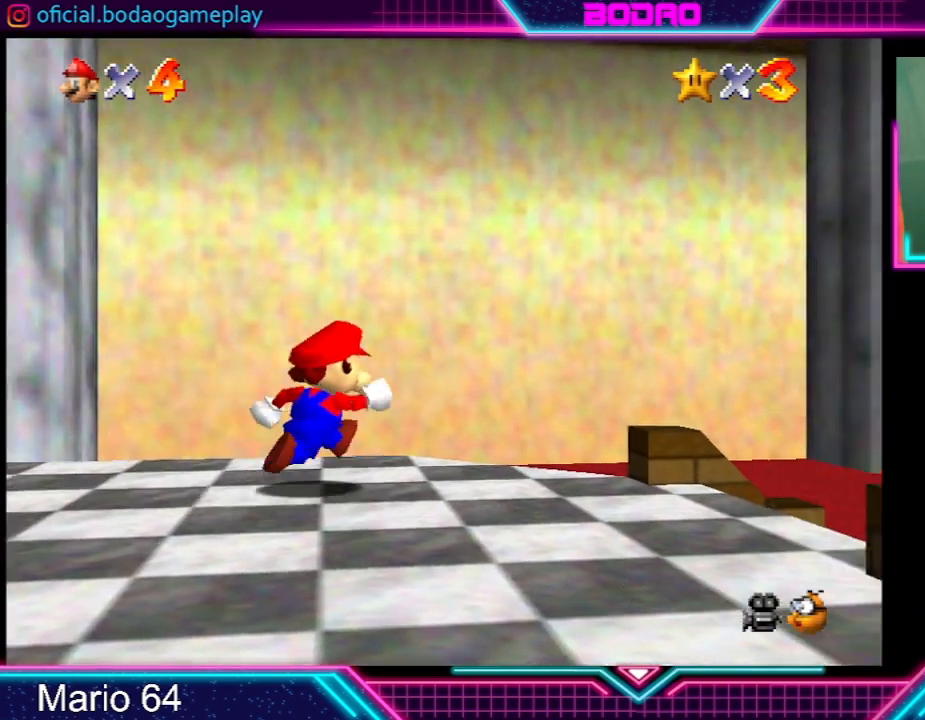
{"buttons": [], "left_stick": "up", "events": [[400, "left_stick", "up"]]}
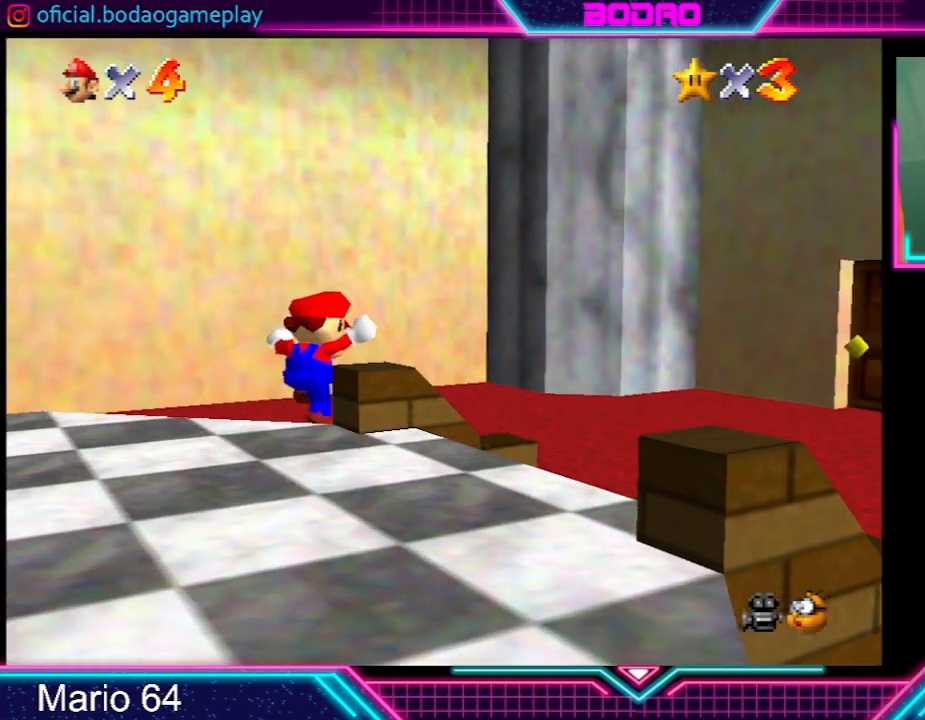
{"buttons": [], "left_stick": "right", "events": [[100, "left_stick", "up-right"], [300, "left_stick", "right"]]}
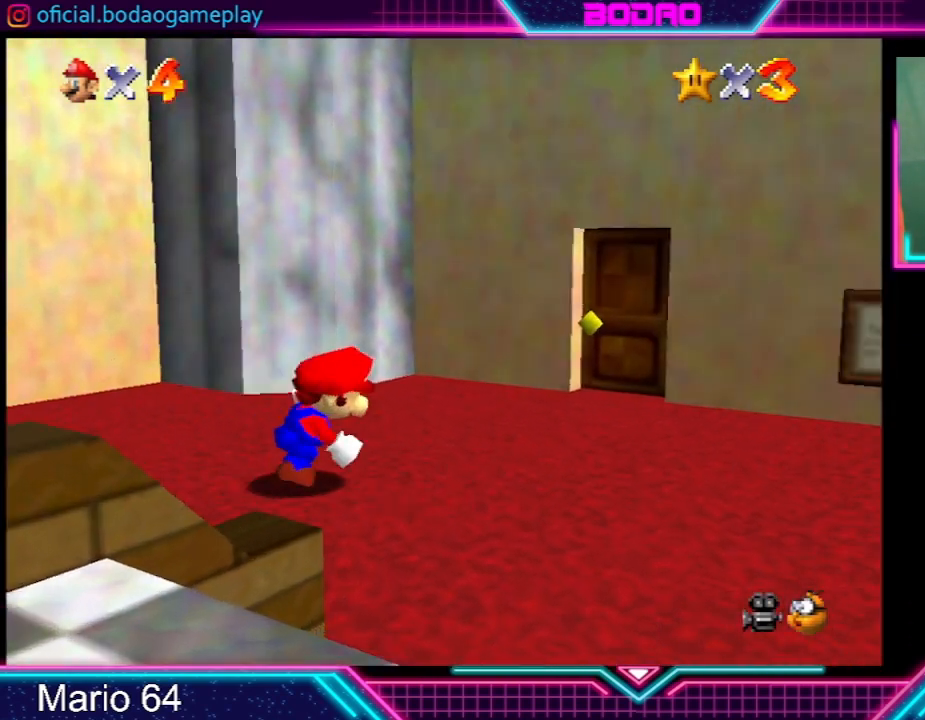
{"buttons": [], "left_stick": "up", "events": [[133, "left_stick", "up-right"], [333, "left_stick", "up"]]}
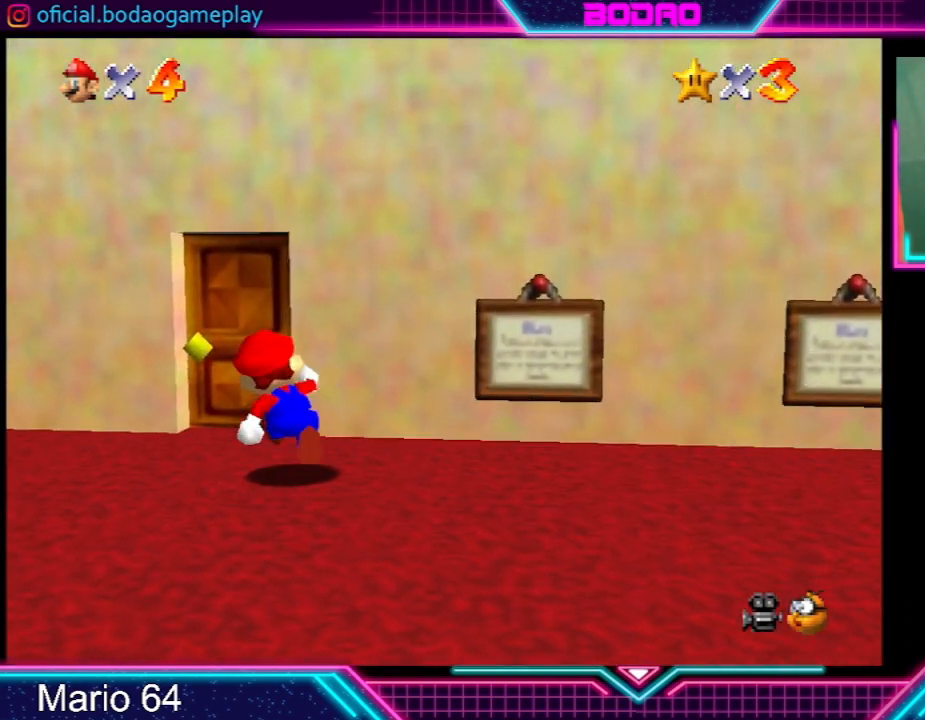
{"buttons": [], "left_stick": "up", "events": []}
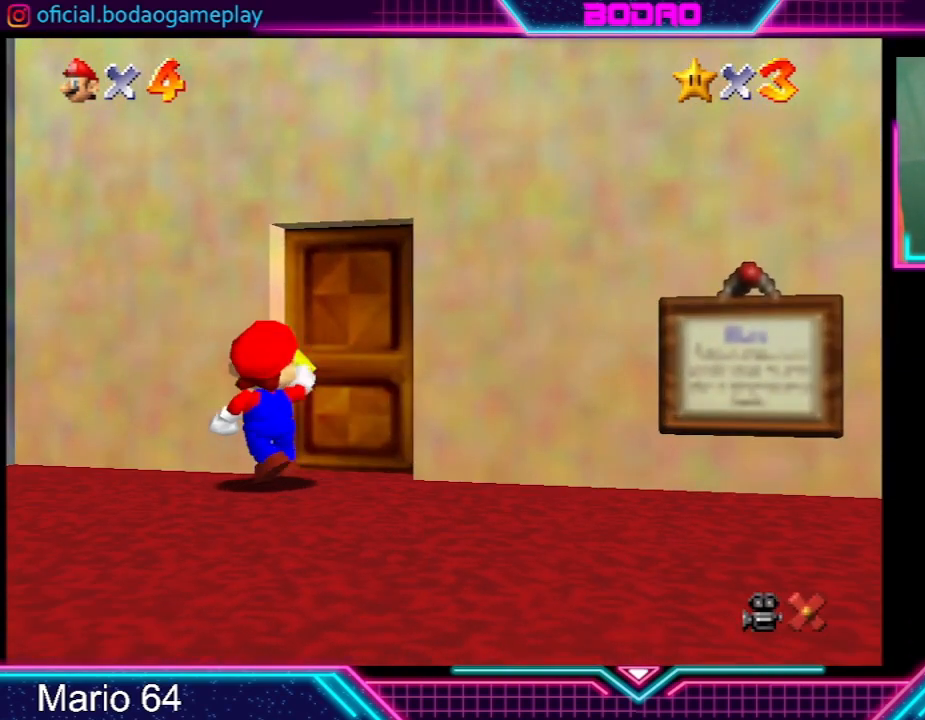
{"buttons": [], "left_stick": "center", "events": [[267, "left_stick", "center"]]}
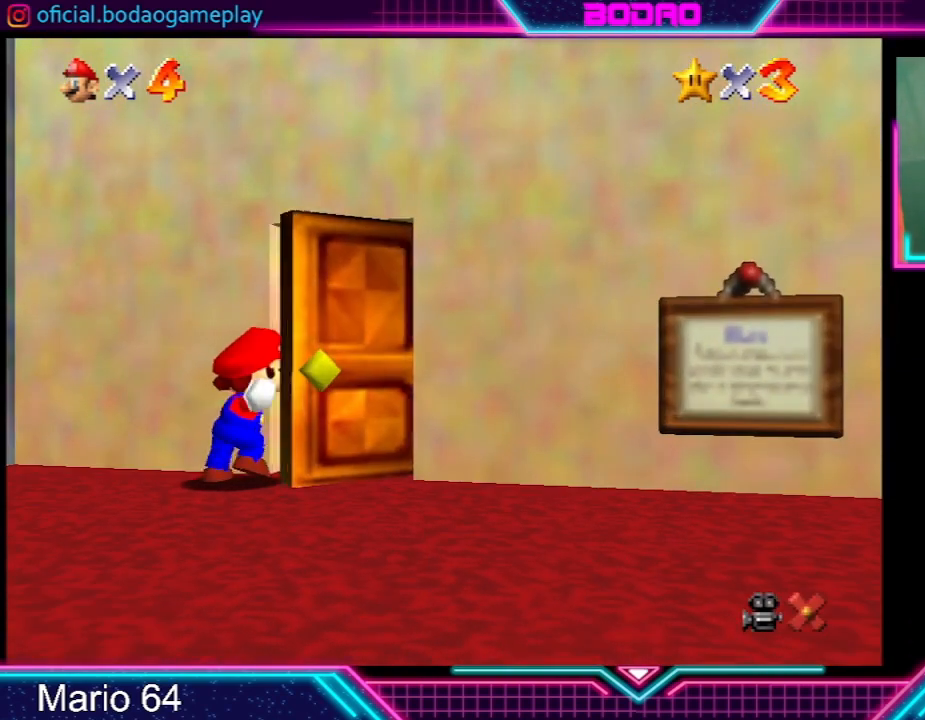
{"buttons": [], "left_stick": "center", "events": []}
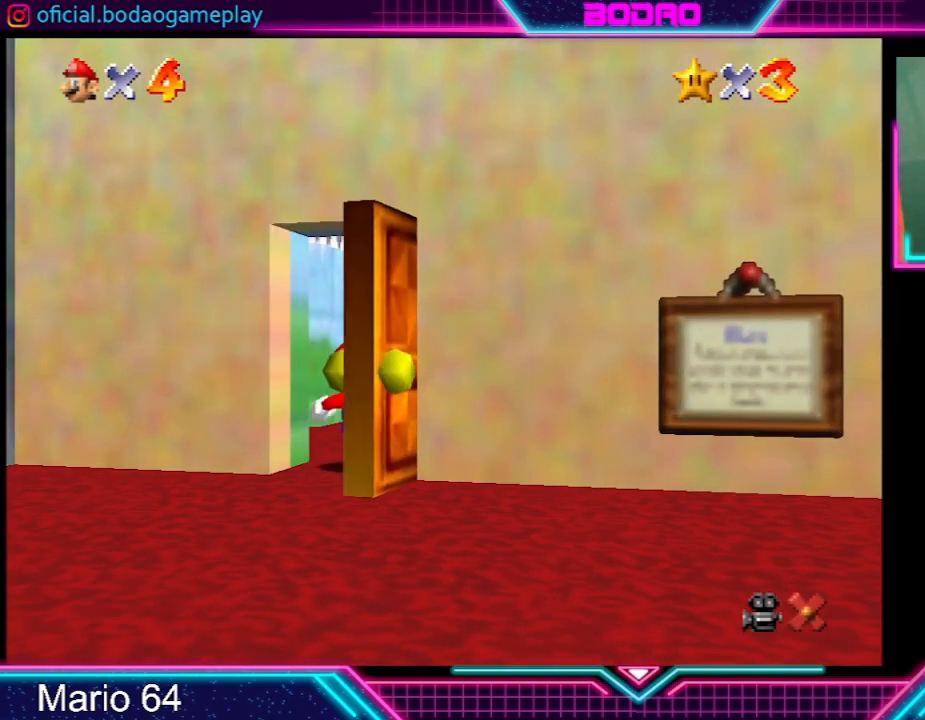
{"buttons": [], "left_stick": "center", "events": []}
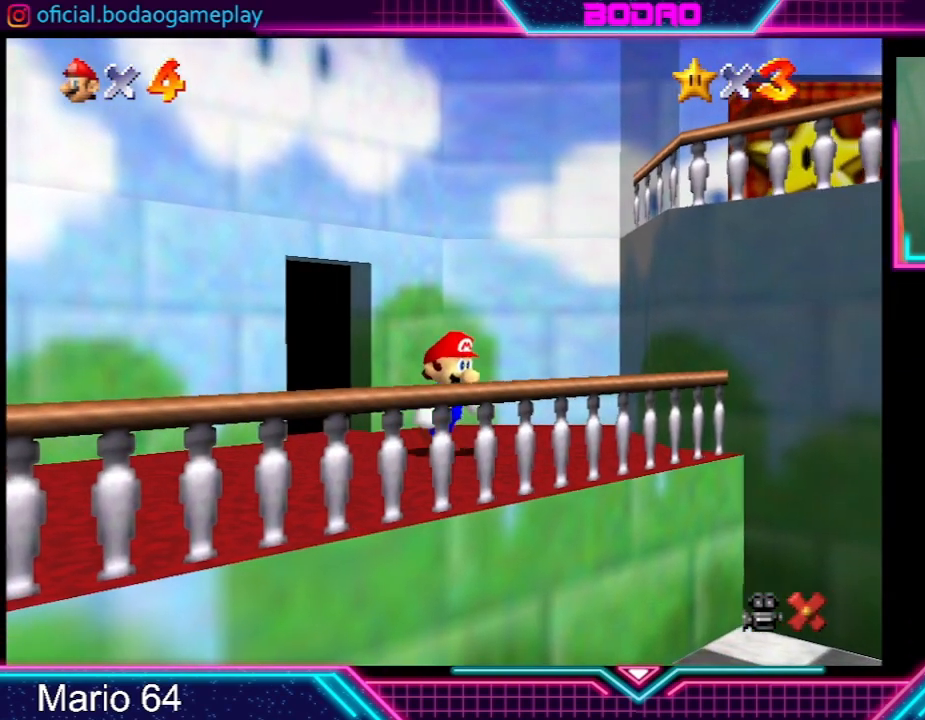
{"buttons": [], "left_stick": "down", "events": [[334, "left_stick", "down"]]}
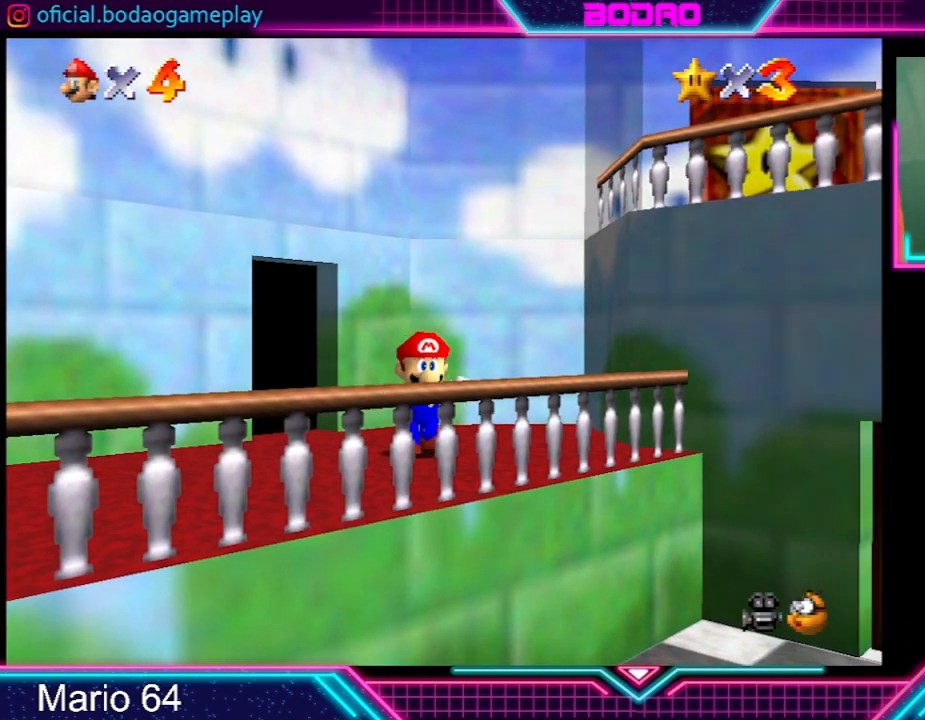
{"buttons": [], "left_stick": "down", "events": [[200, "A", "down"], [433, "A", "up"]]}
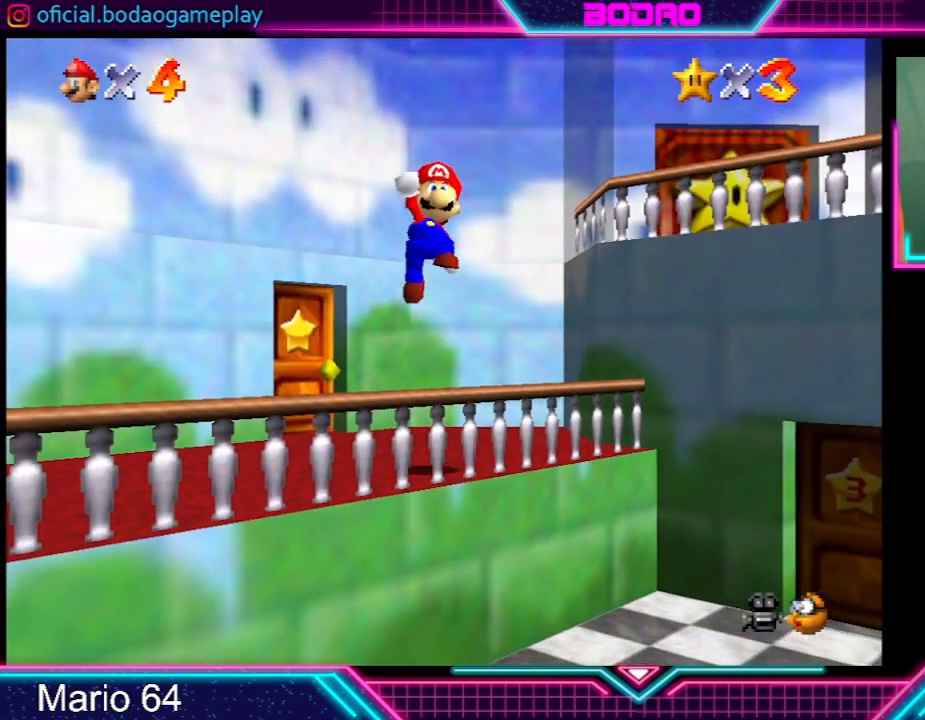
{"buttons": [], "left_stick": "down", "events": []}
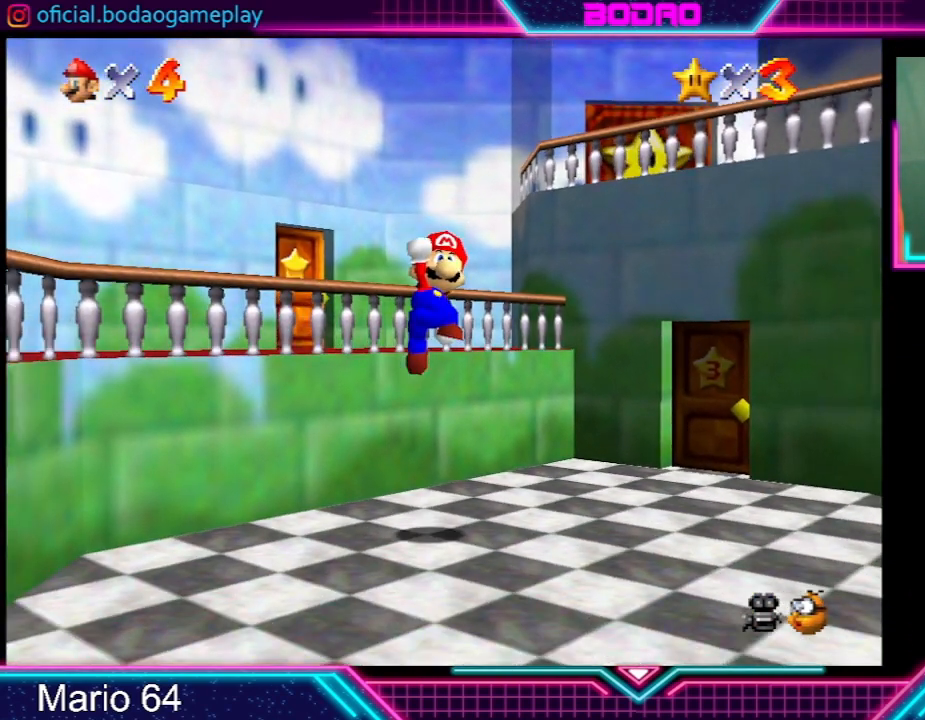
{"buttons": [], "left_stick": "down", "events": []}
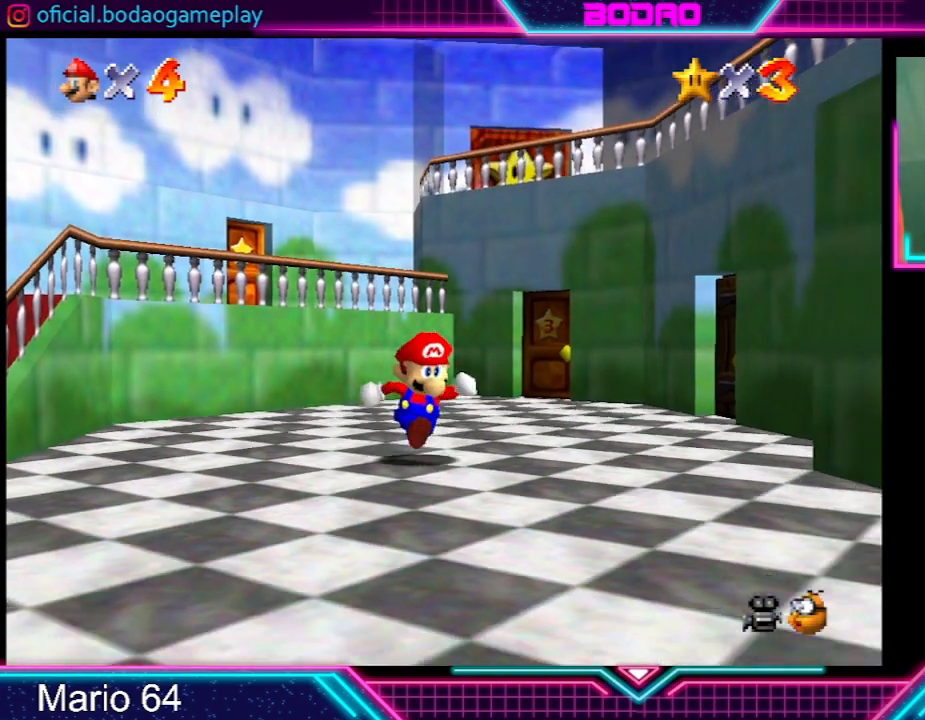
{"buttons": [], "left_stick": "down-right", "events": [[434, "left_stick", "down-right"]]}
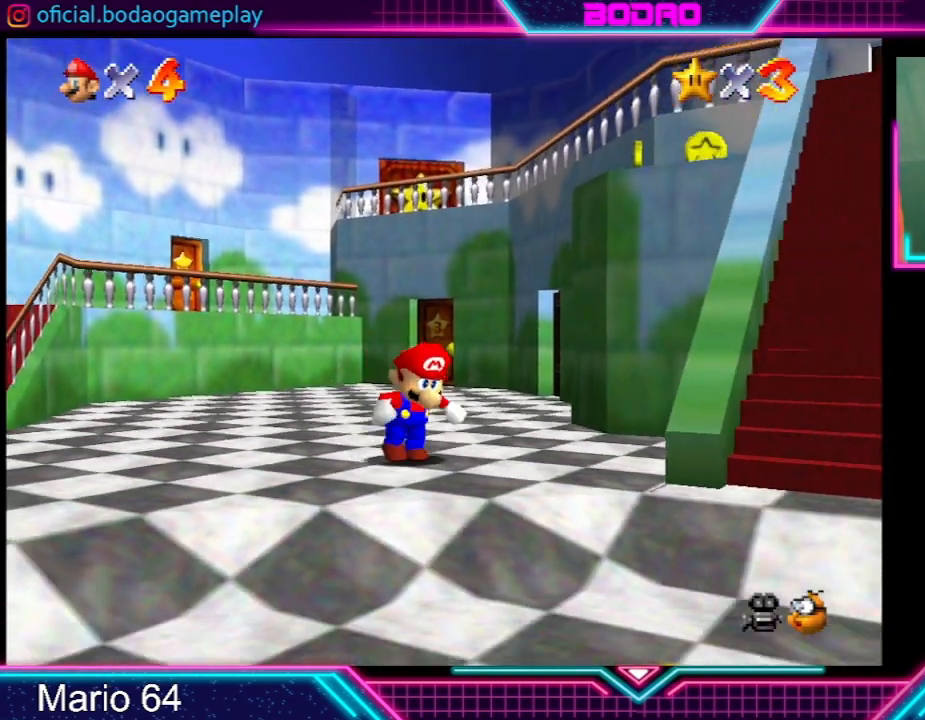
{"buttons": [], "left_stick": "down-right", "events": []}
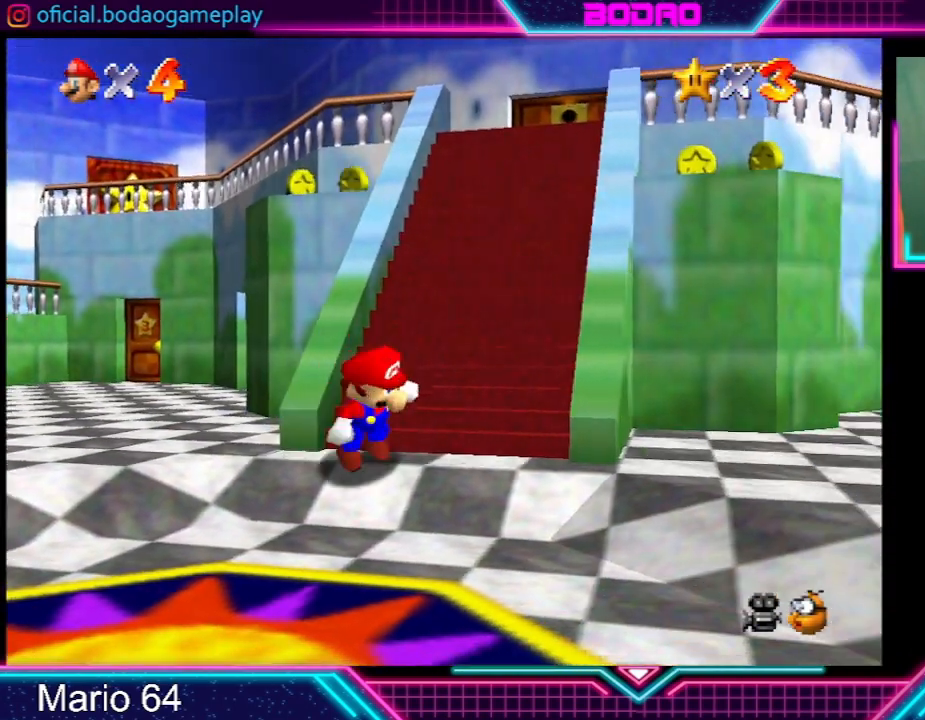
{"buttons": [], "left_stick": "right", "events": [[134, "left_stick", "right"]]}
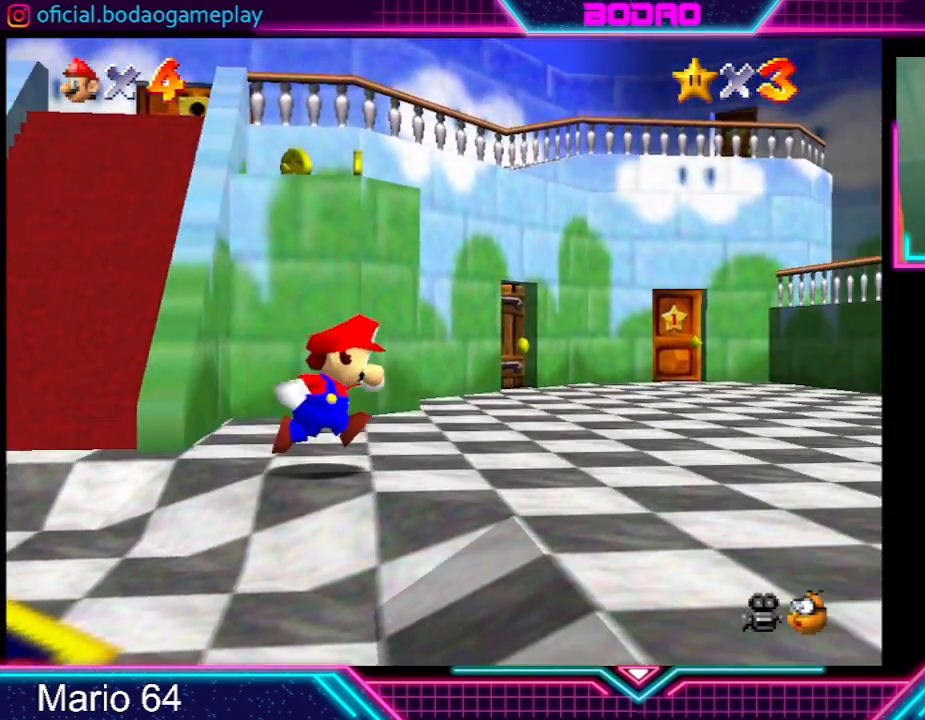
{"buttons": [], "left_stick": "up-right", "events": [[100, "left_stick", "up-right"]]}
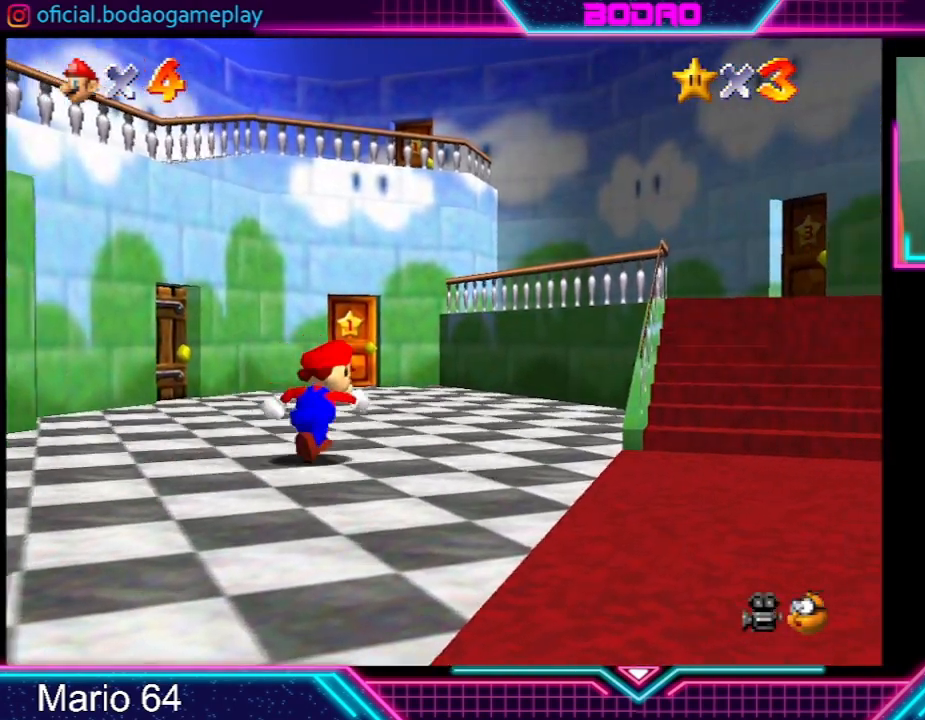
{"buttons": [], "left_stick": "up", "events": [[100, "left_stick", "up"]]}
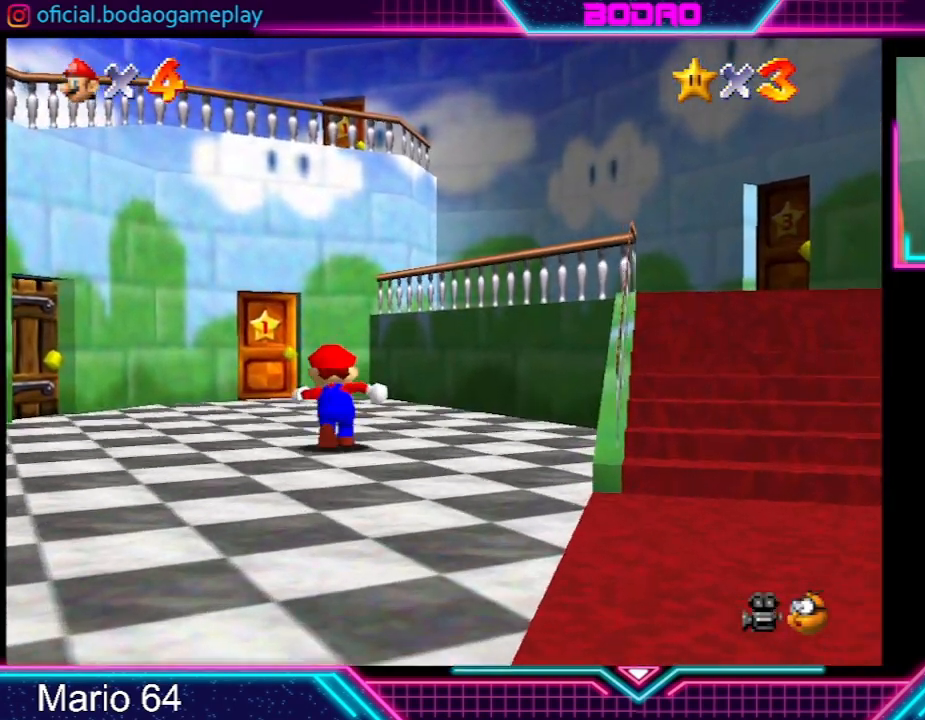
{"buttons": [], "left_stick": "up", "events": []}
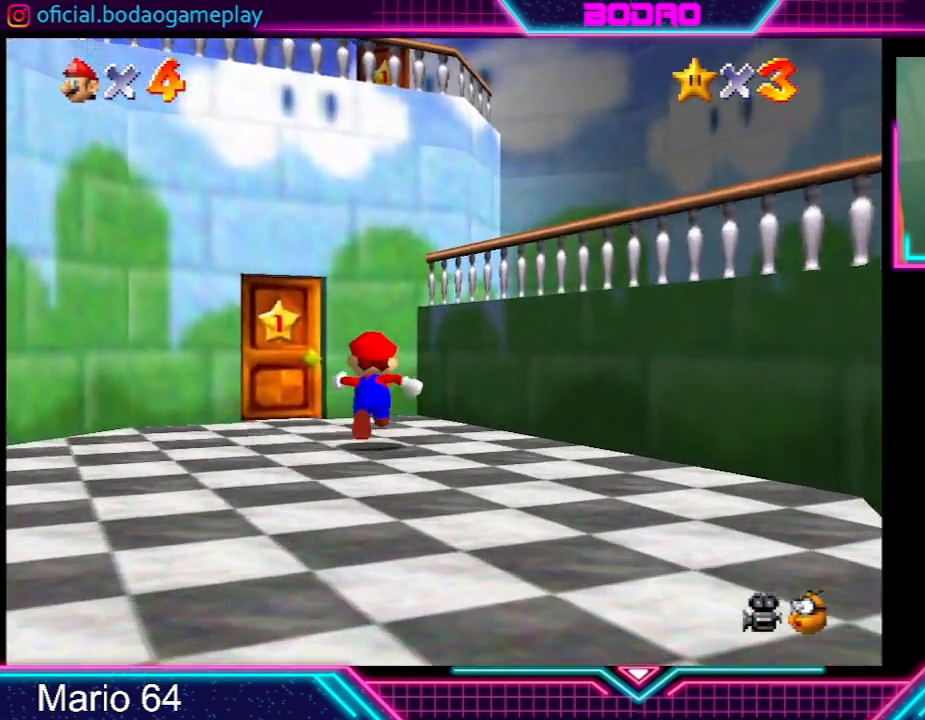
{"buttons": [], "left_stick": "up", "events": [[33, "left_stick", "up-left"], [434, "left_stick", "up"]]}
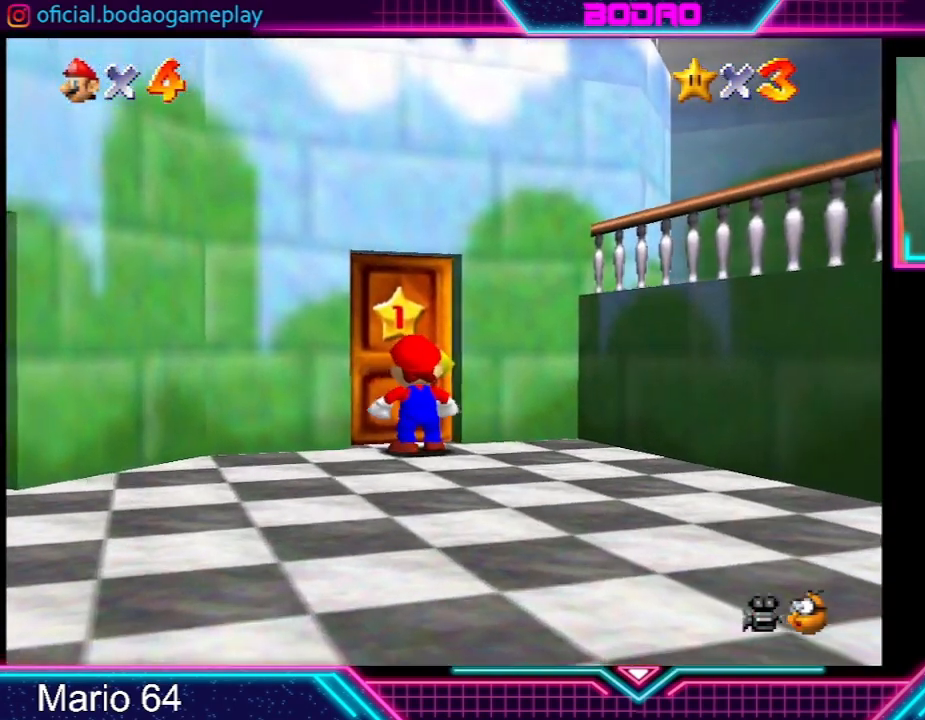
{"buttons": [], "left_stick": "center", "events": [[367, "left_stick", "center"]]}